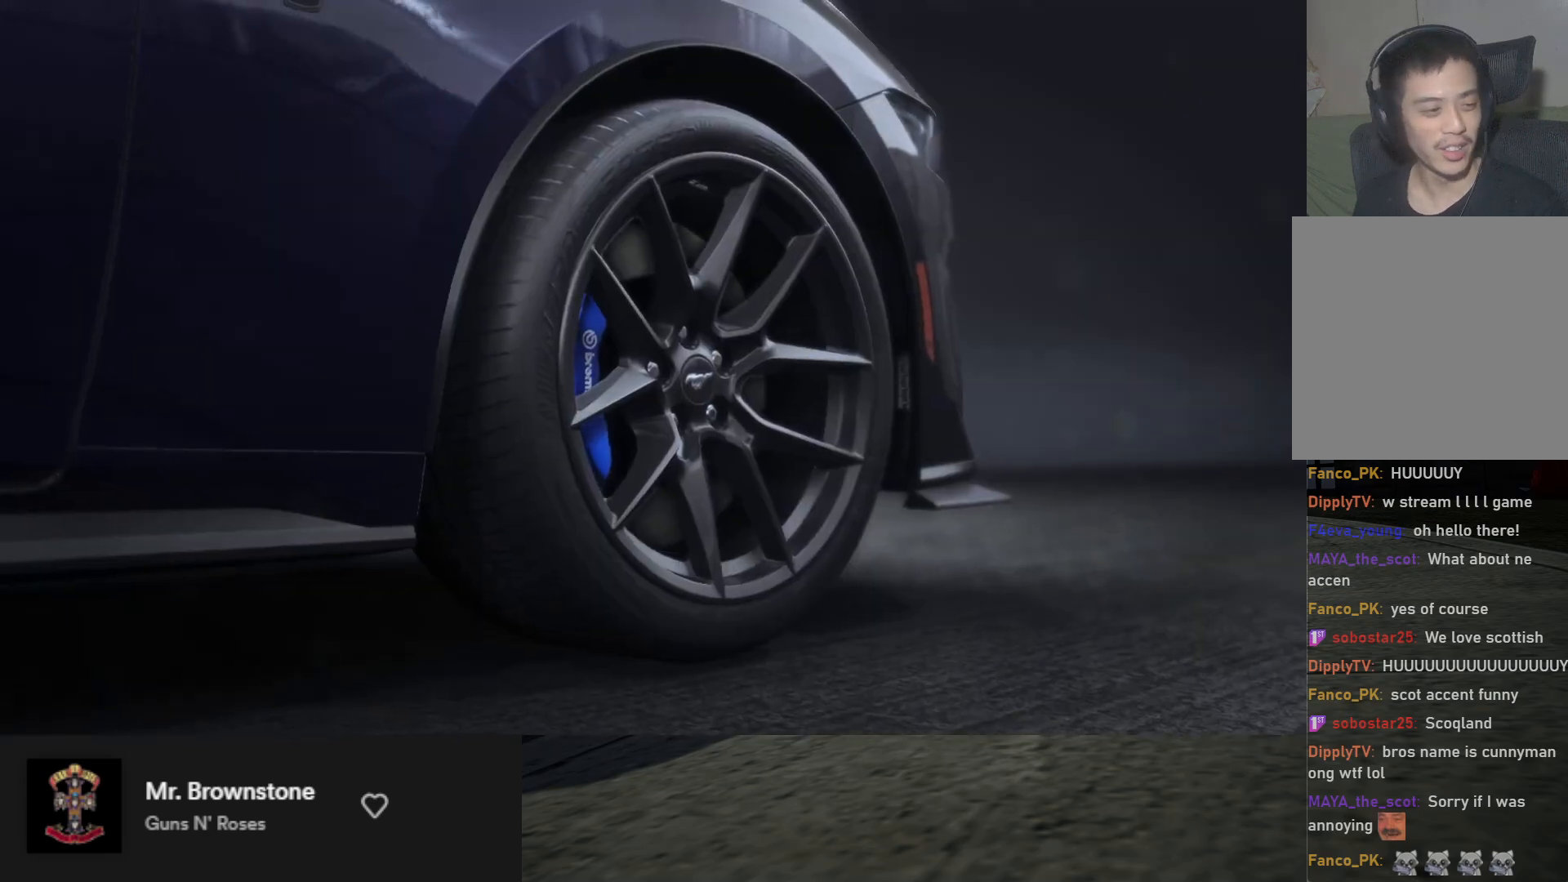
Gameplay with a controller (Xbox layout); each line is a JSON object with the inputs held at the frame after it. "events" lists button and stick changes between this image and that frame as [ms after this image, input, new state], when the widget could be followed in between.
{"buttons": ["R2"], "left_stick": "center", "right_stick": "center", "events": [[217, "R2", "down"]]}
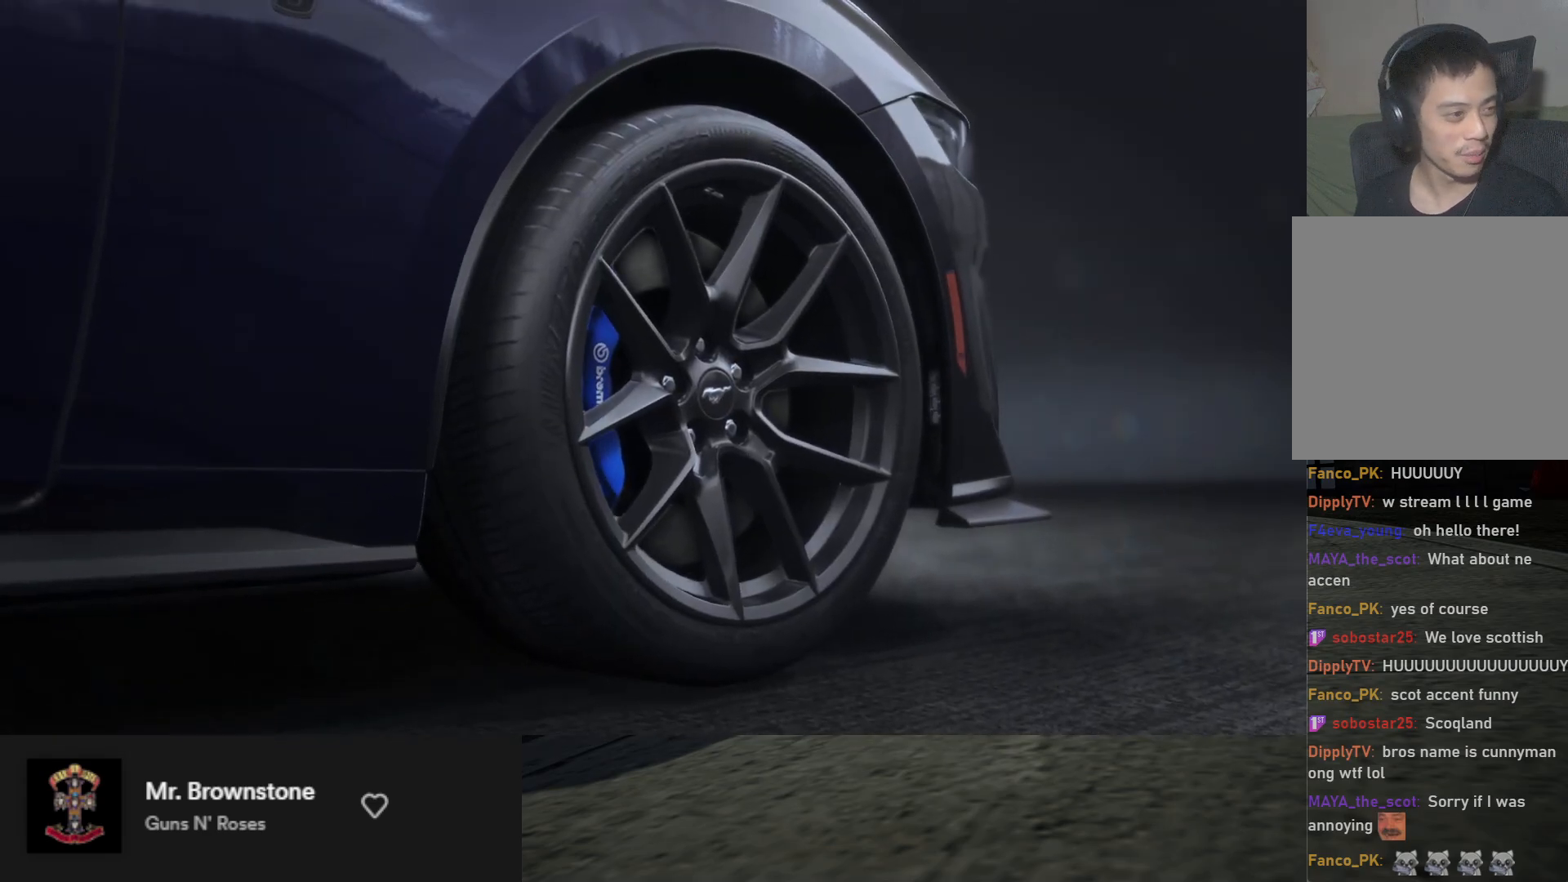
{"buttons": [], "left_stick": "center", "right_stick": "center", "events": [[267, "R2", "up"]]}
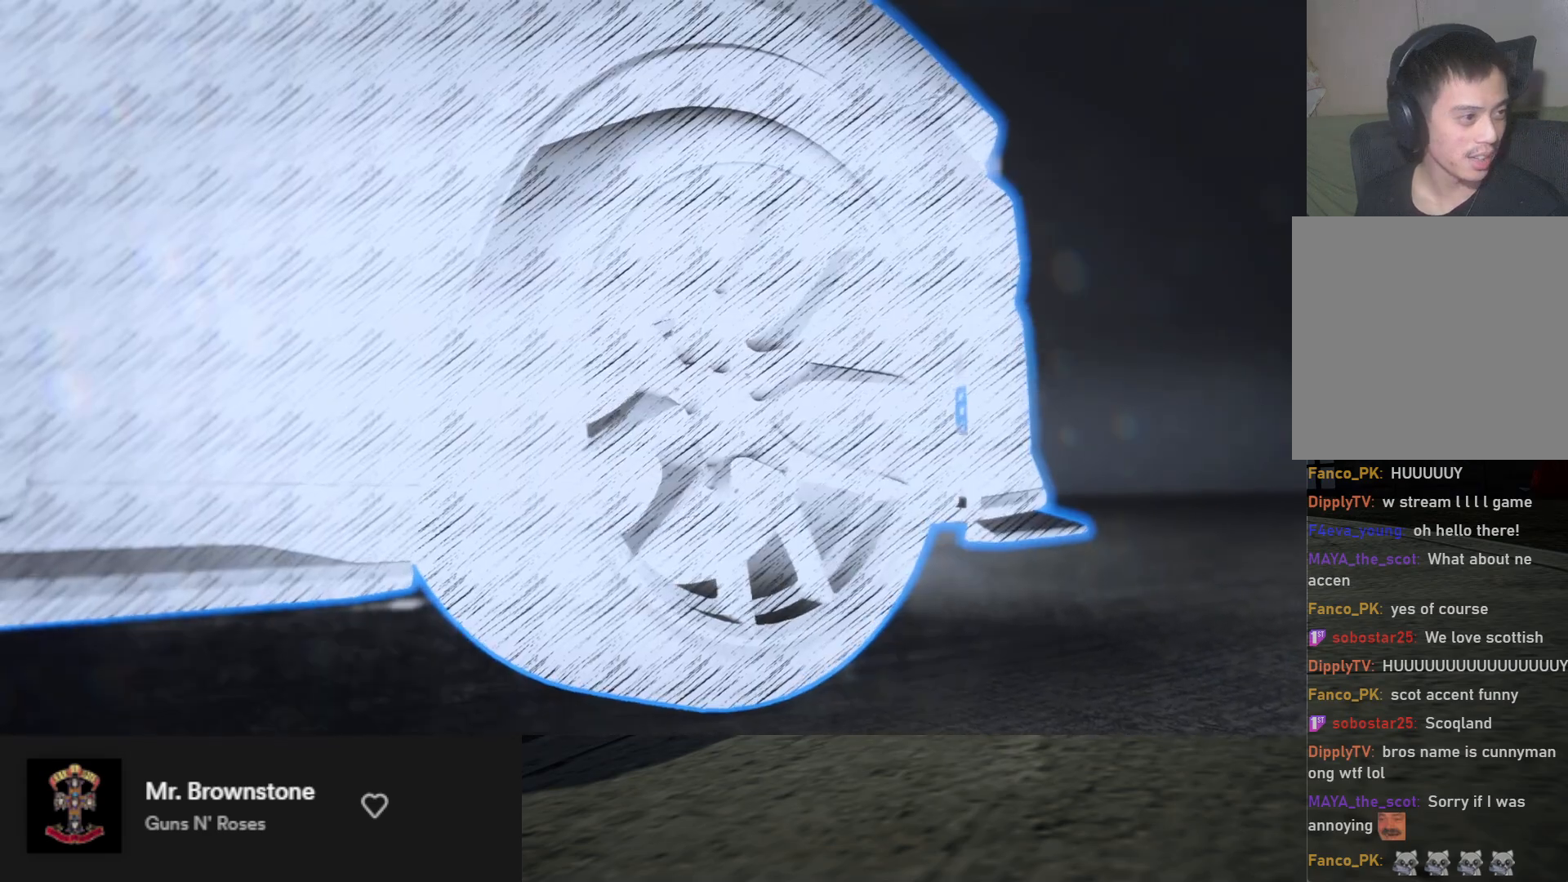
{"buttons": [], "left_stick": "center", "right_stick": "center", "events": []}
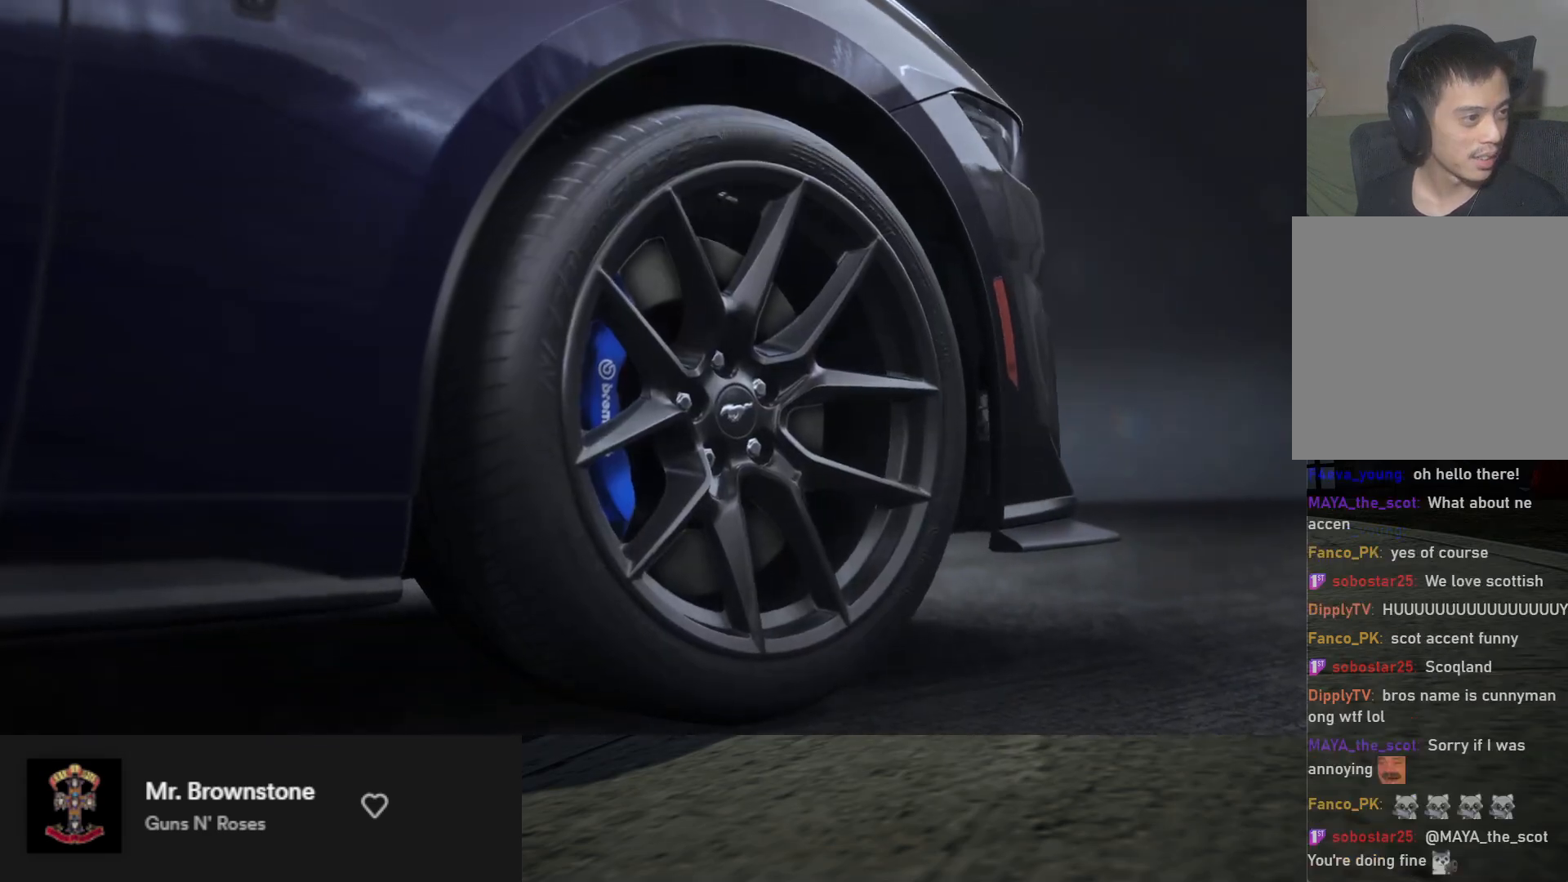
{"buttons": ["R2"], "left_stick": "center", "right_stick": "center", "events": [[133, "R2", "down"]]}
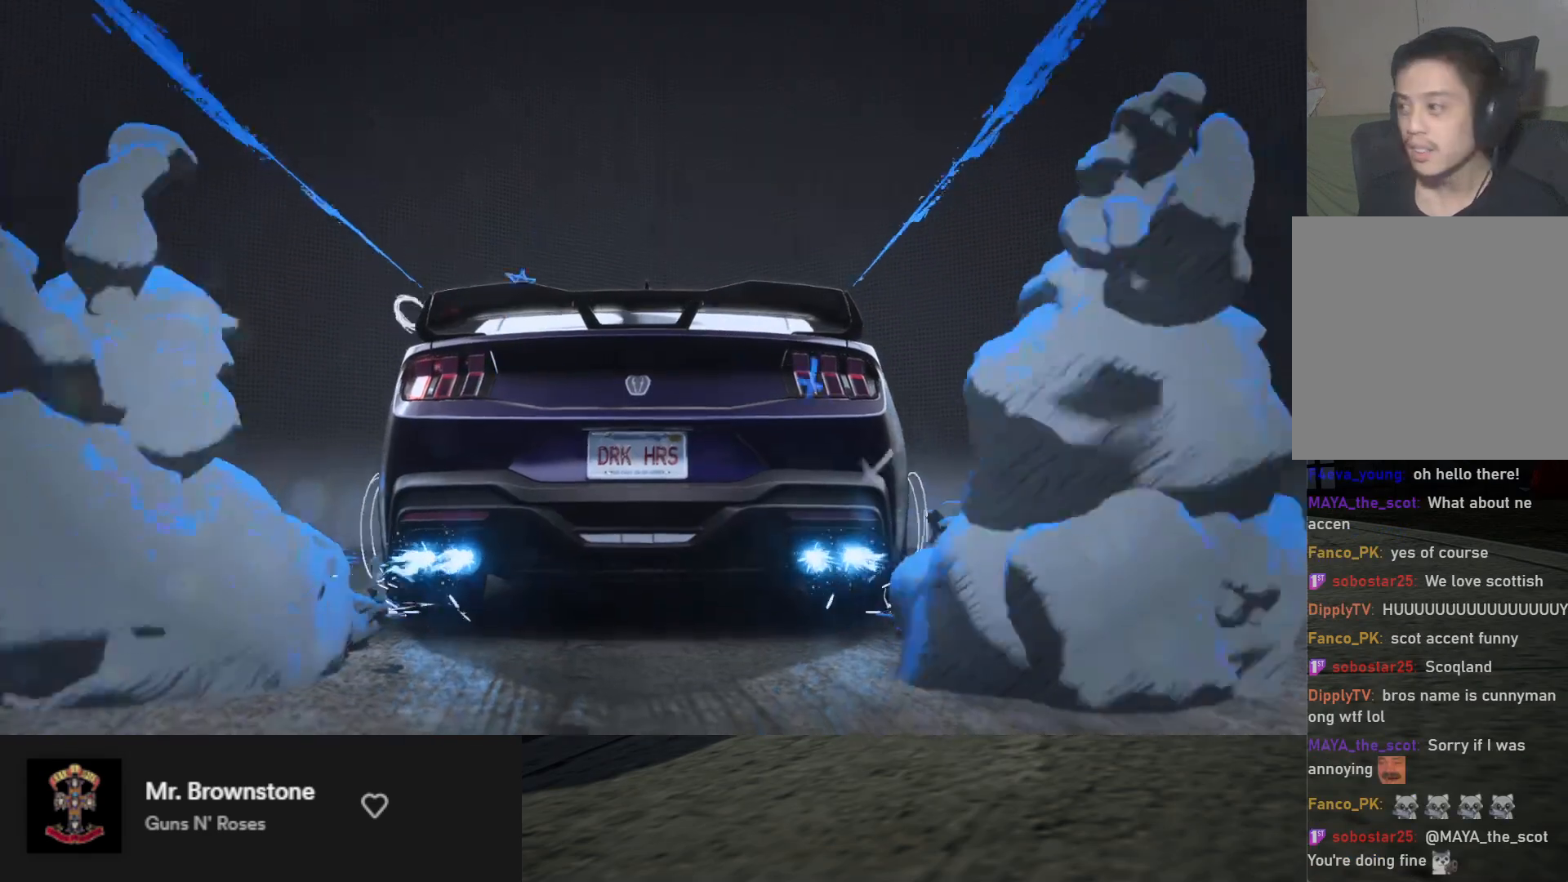
{"buttons": [], "left_stick": "center", "right_stick": "center", "events": [[100, "R2", "up"]]}
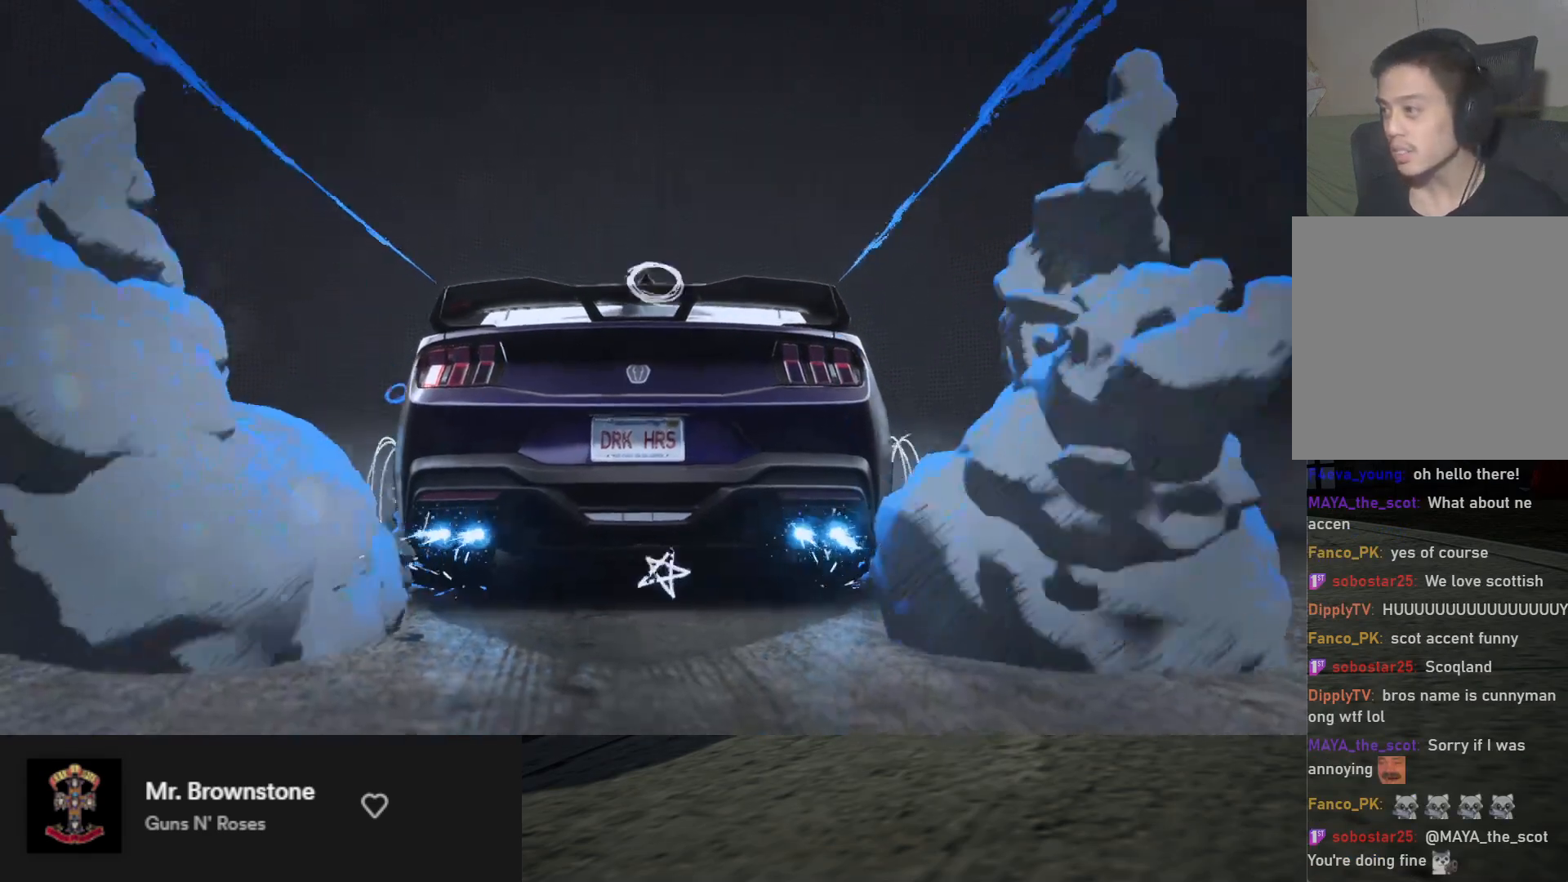
{"buttons": [], "left_stick": "center", "right_stick": "center", "events": [[133, "R2", "down"], [350, "R2", "up"]]}
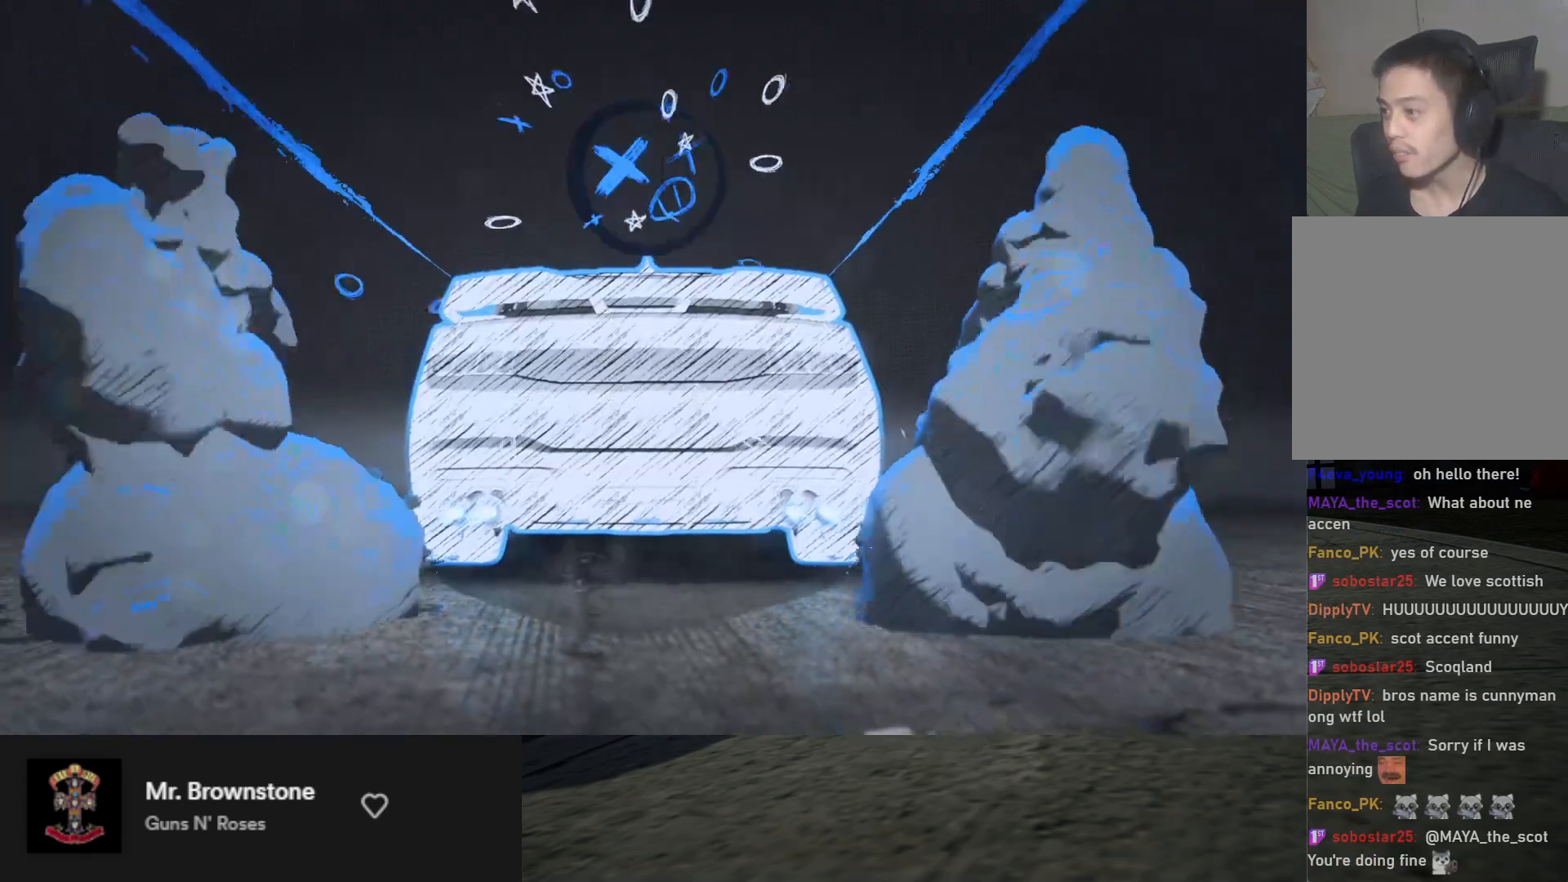
{"buttons": [], "left_stick": "center", "right_stick": "center", "events": [[233, "R2", "down"], [483, "R2", "up"]]}
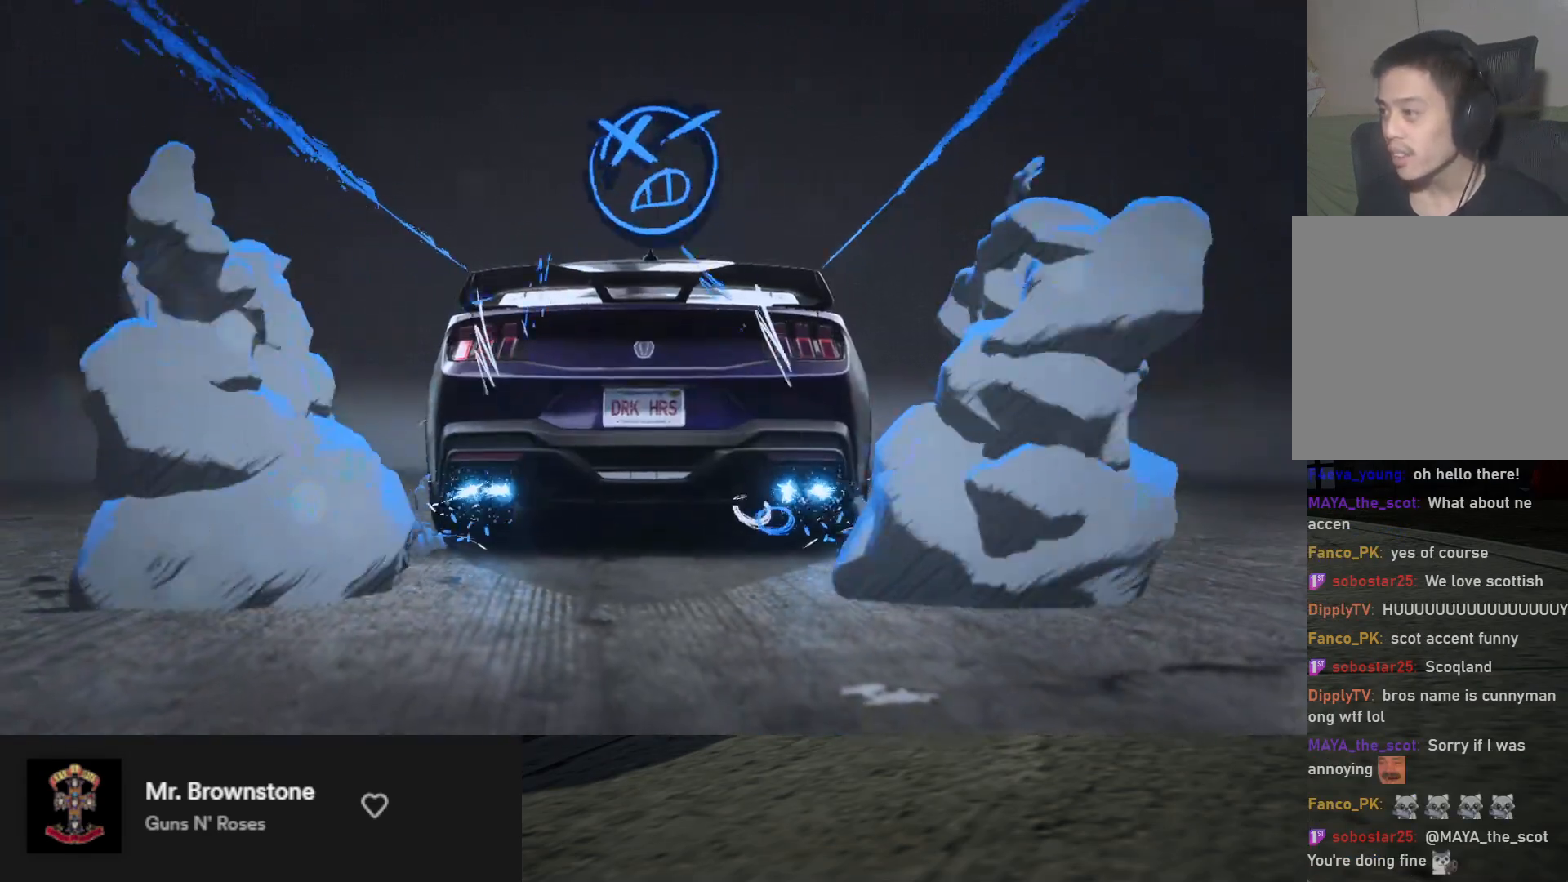
{"buttons": [], "left_stick": "center", "right_stick": "center", "events": [[150, "R2", "down"], [500, "R2", "up"]]}
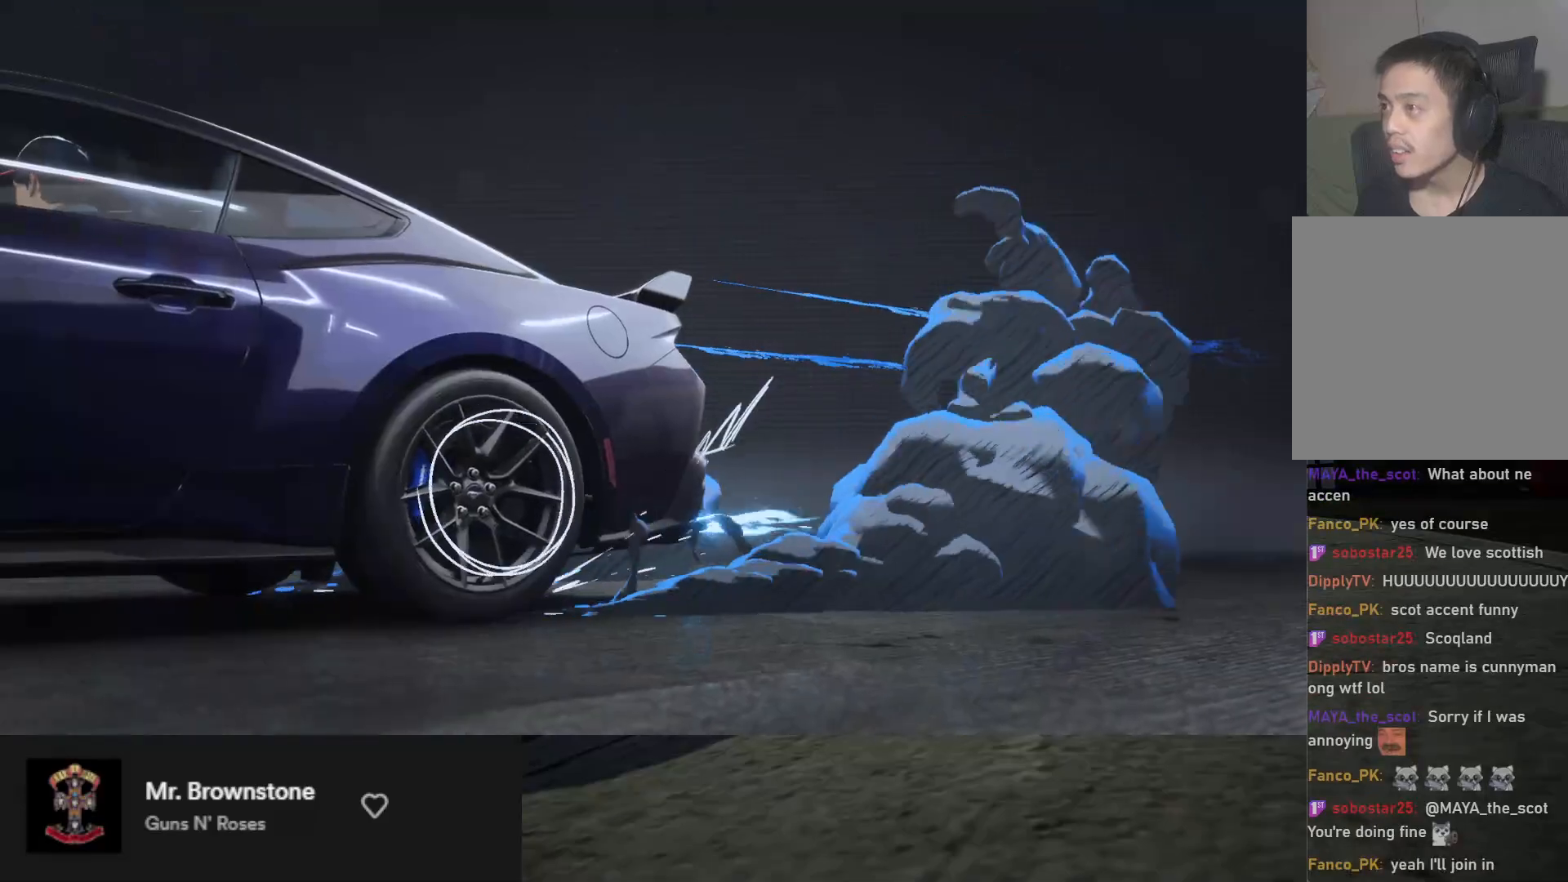
{"buttons": ["R2"], "left_stick": "center", "right_stick": "center", "events": [[67, "R2", "down"]]}
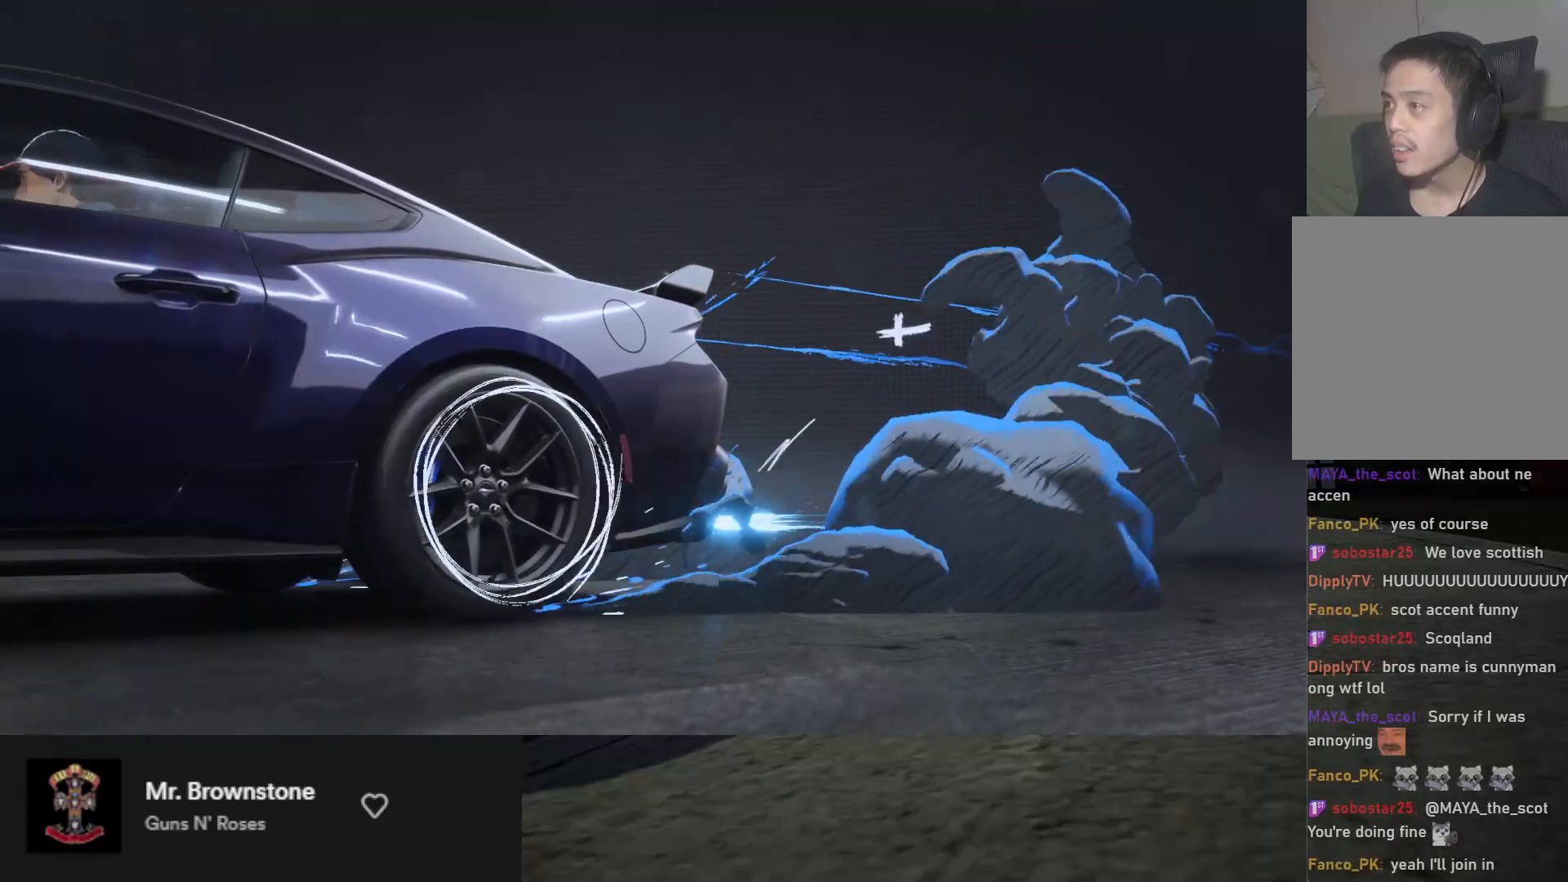
{"buttons": ["R2"], "left_stick": "center", "right_stick": "center", "events": [[217, "R2", "up"], [267, "R2", "down"], [400, "R2", "up"], [467, "R2", "down"]]}
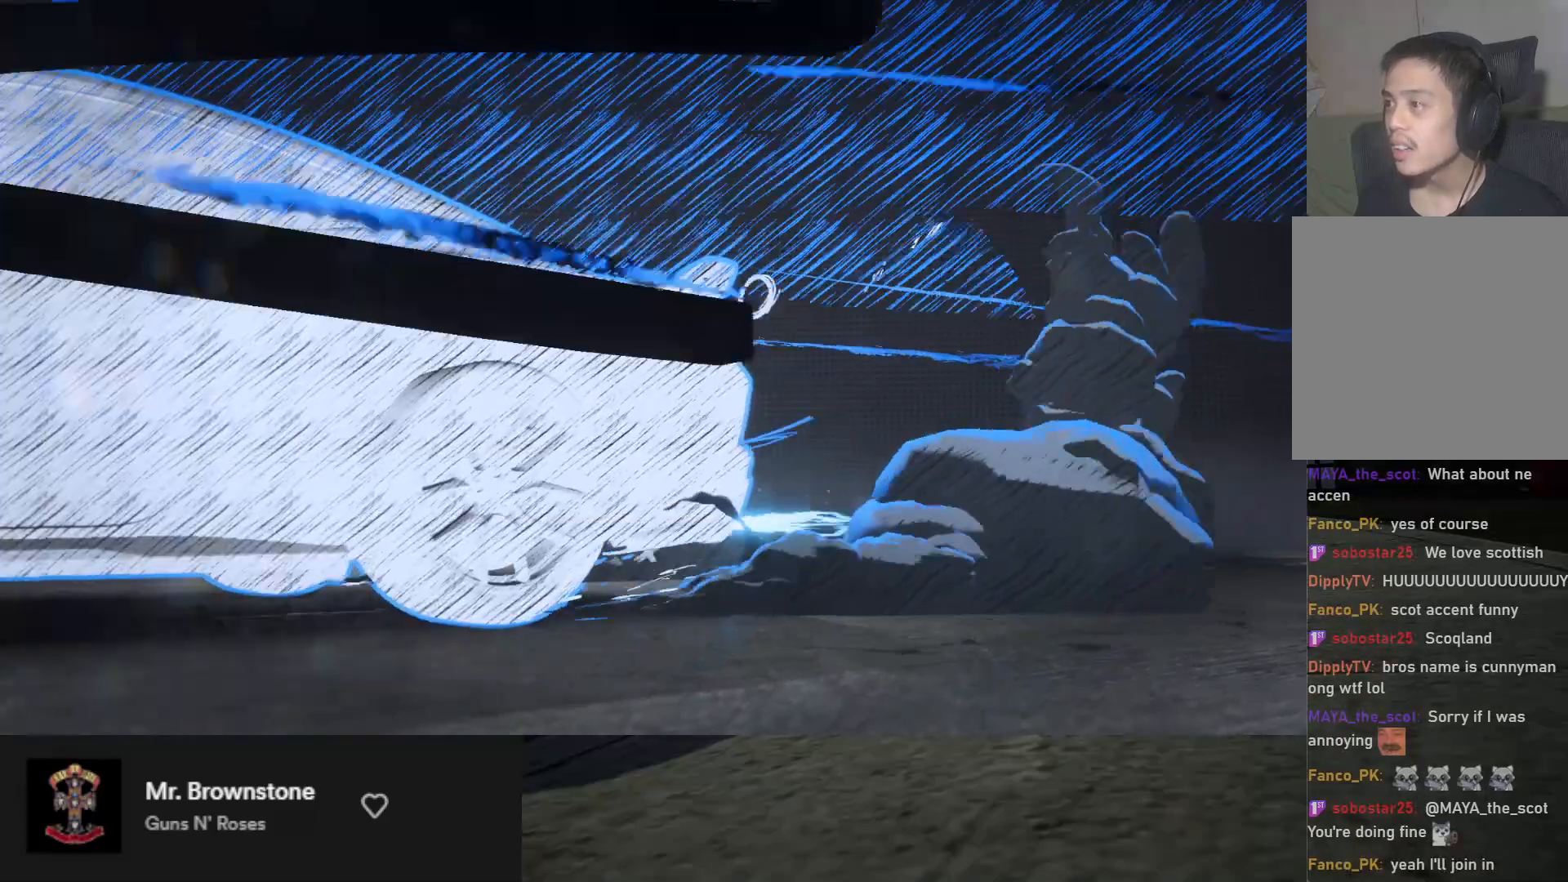
{"buttons": [], "left_stick": "center", "right_stick": "center", "events": [[83, "R2", "up"], [167, "R2", "down"], [267, "R2", "up"], [333, "R2", "down"], [467, "R2", "up"]]}
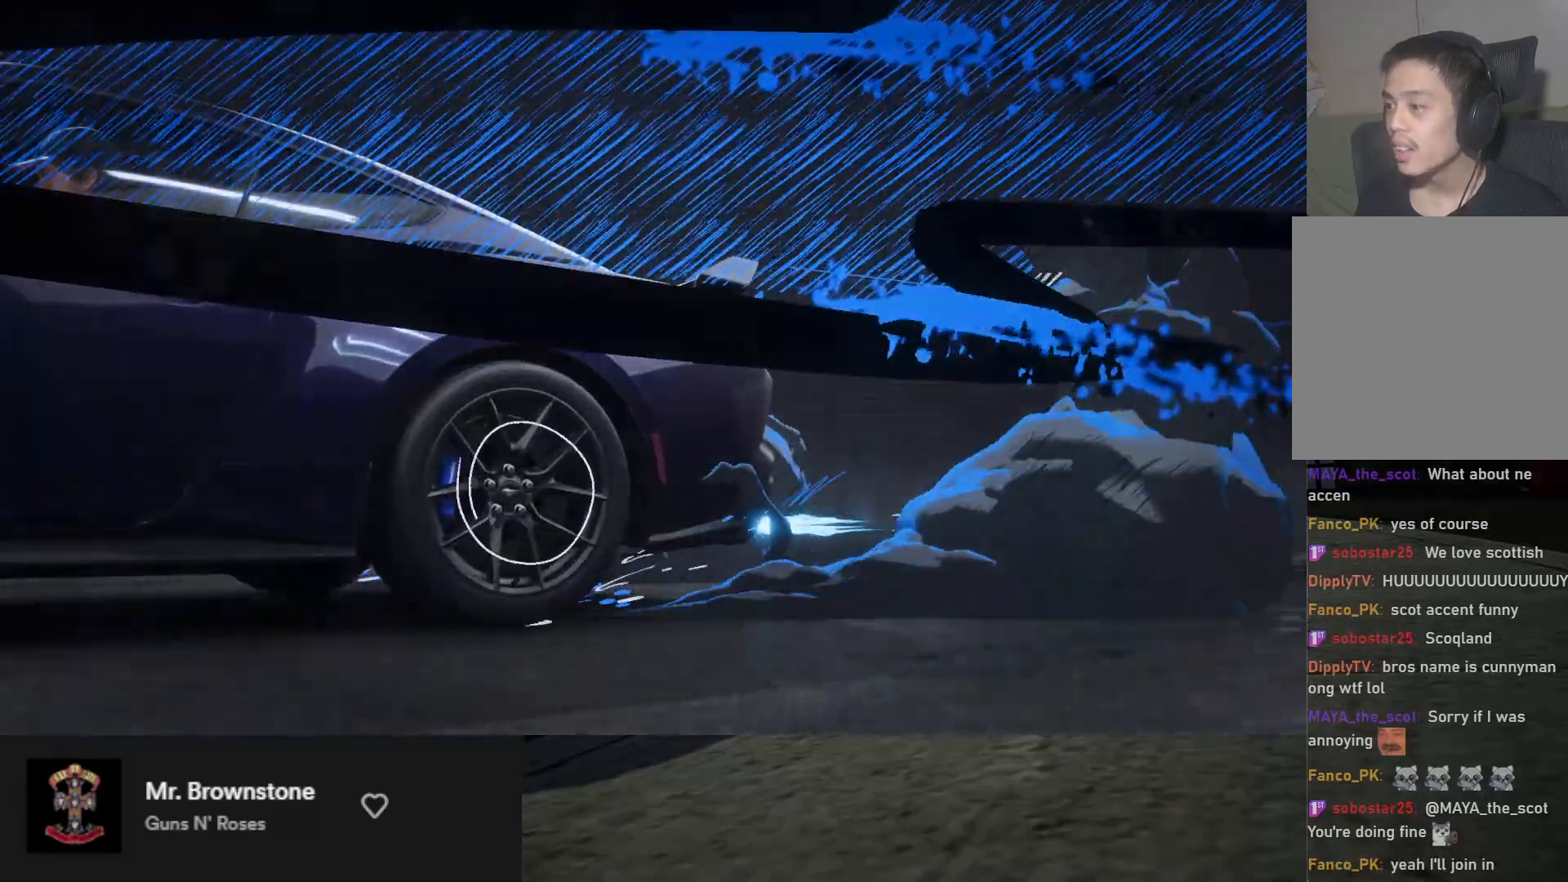
{"buttons": [], "left_stick": "center", "right_stick": "center", "events": [[17, "R2", "down"], [150, "R2", "up"], [200, "R2", "down"], [367, "R2", "up"]]}
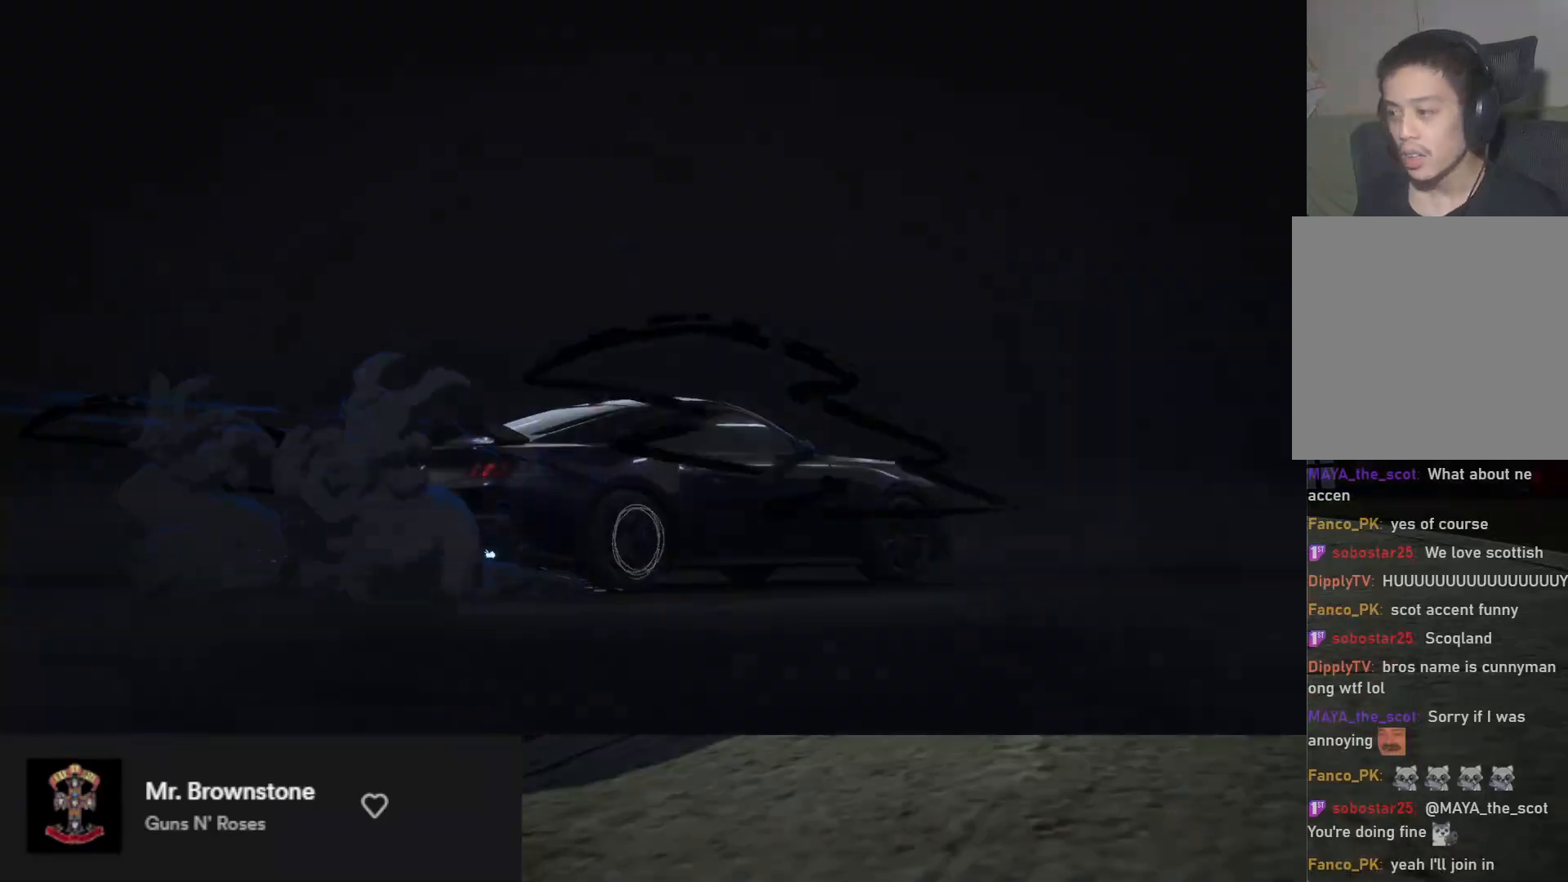
{"buttons": ["R2"], "left_stick": "center", "right_stick": "center", "events": [[117, "R2", "down"]]}
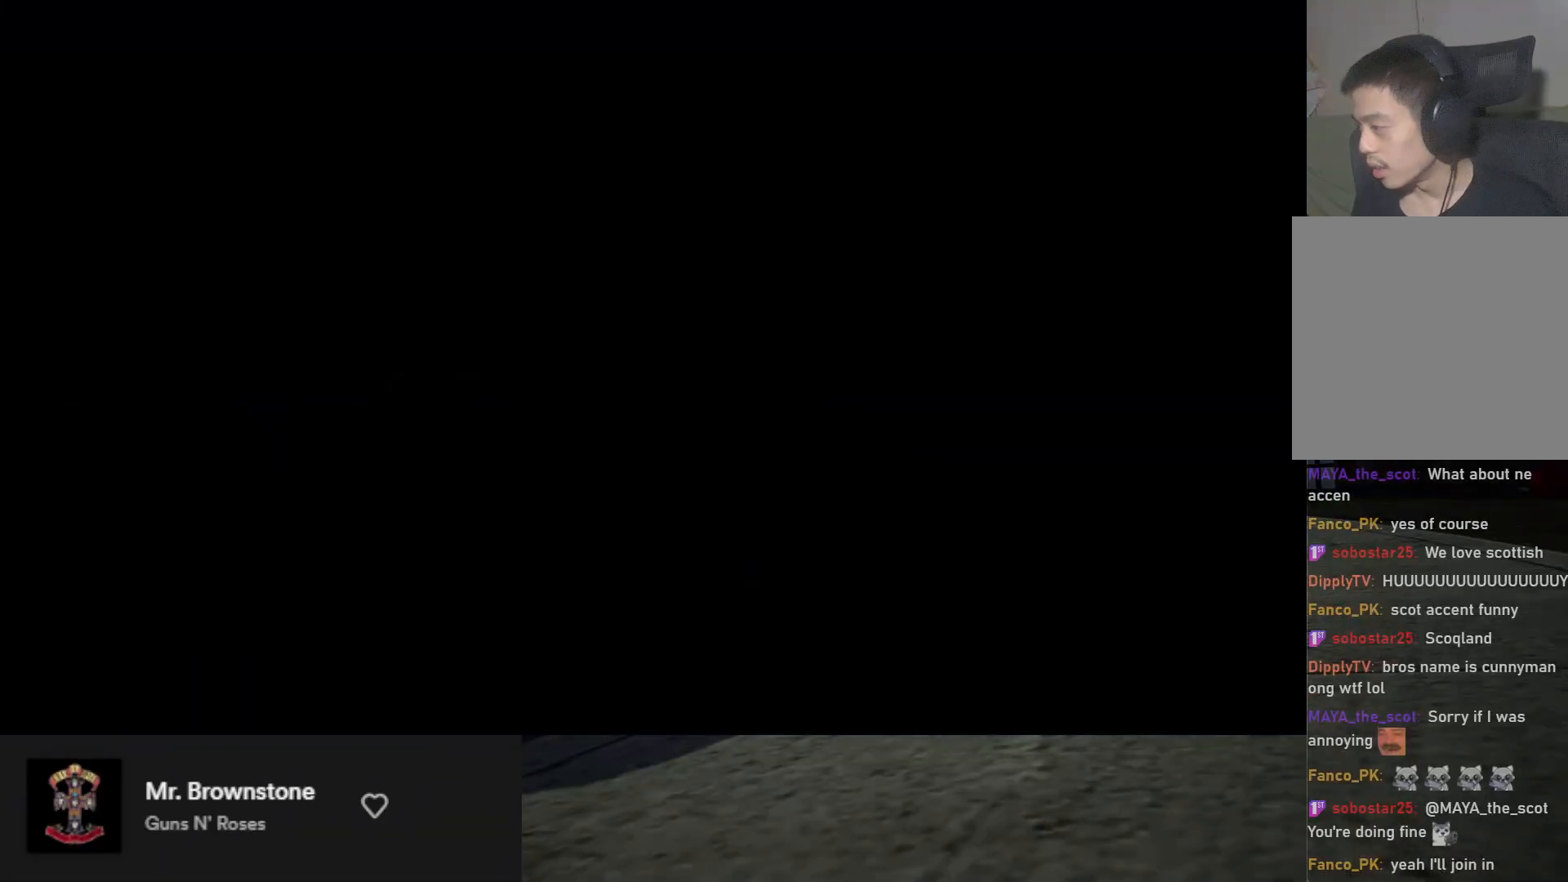
{"buttons": ["R2"], "left_stick": "center", "right_stick": "center", "events": []}
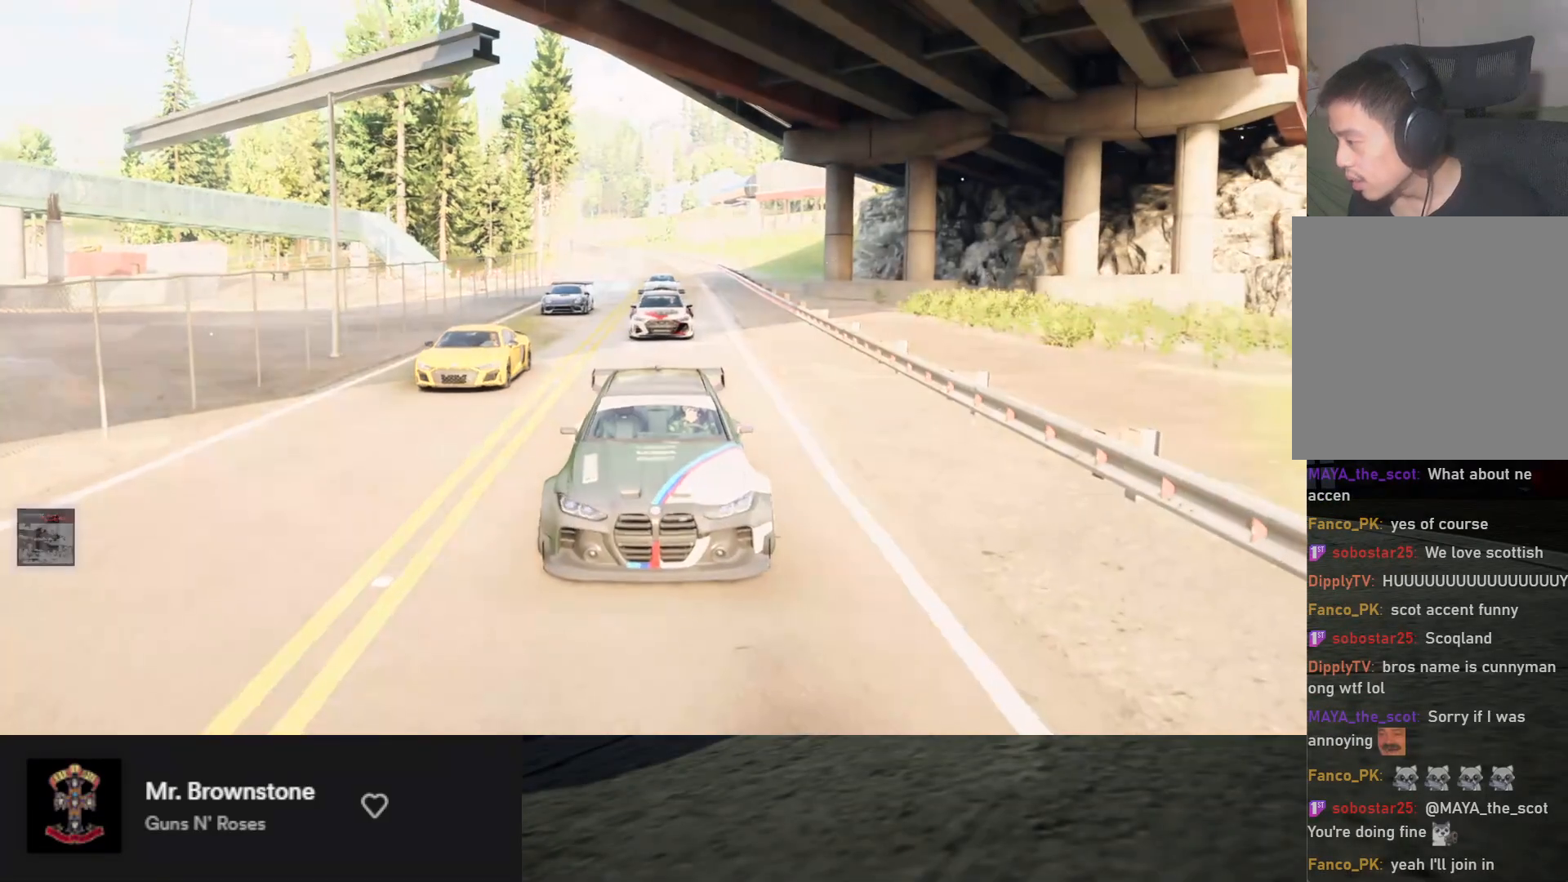
{"buttons": [], "left_stick": "center", "right_stick": "center", "events": [[450, "R2", "up"]]}
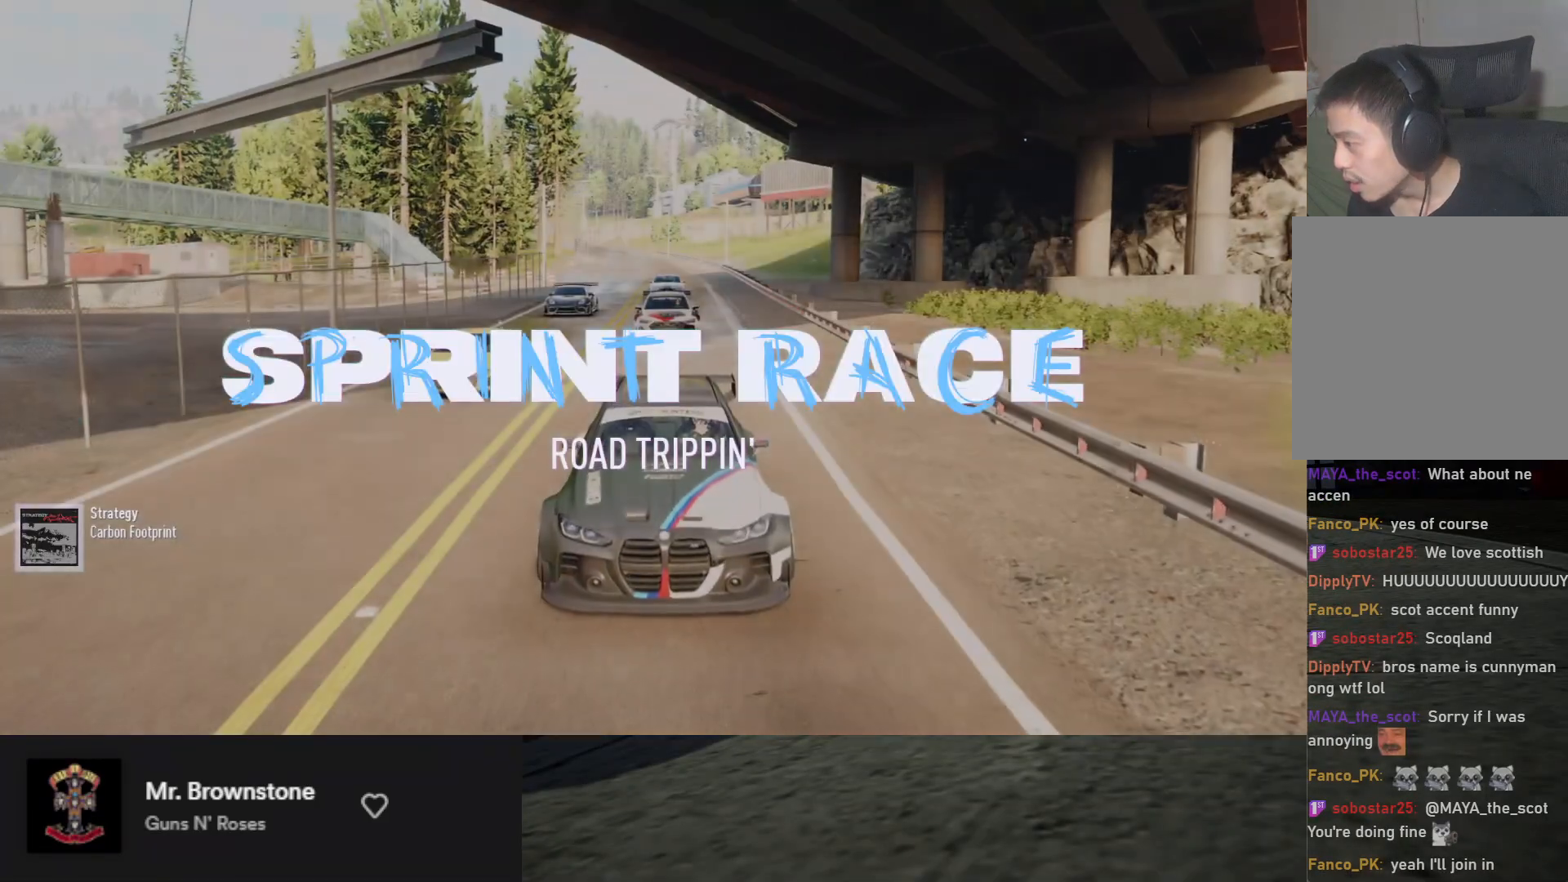
{"buttons": [], "left_stick": "center", "right_stick": "center", "events": []}
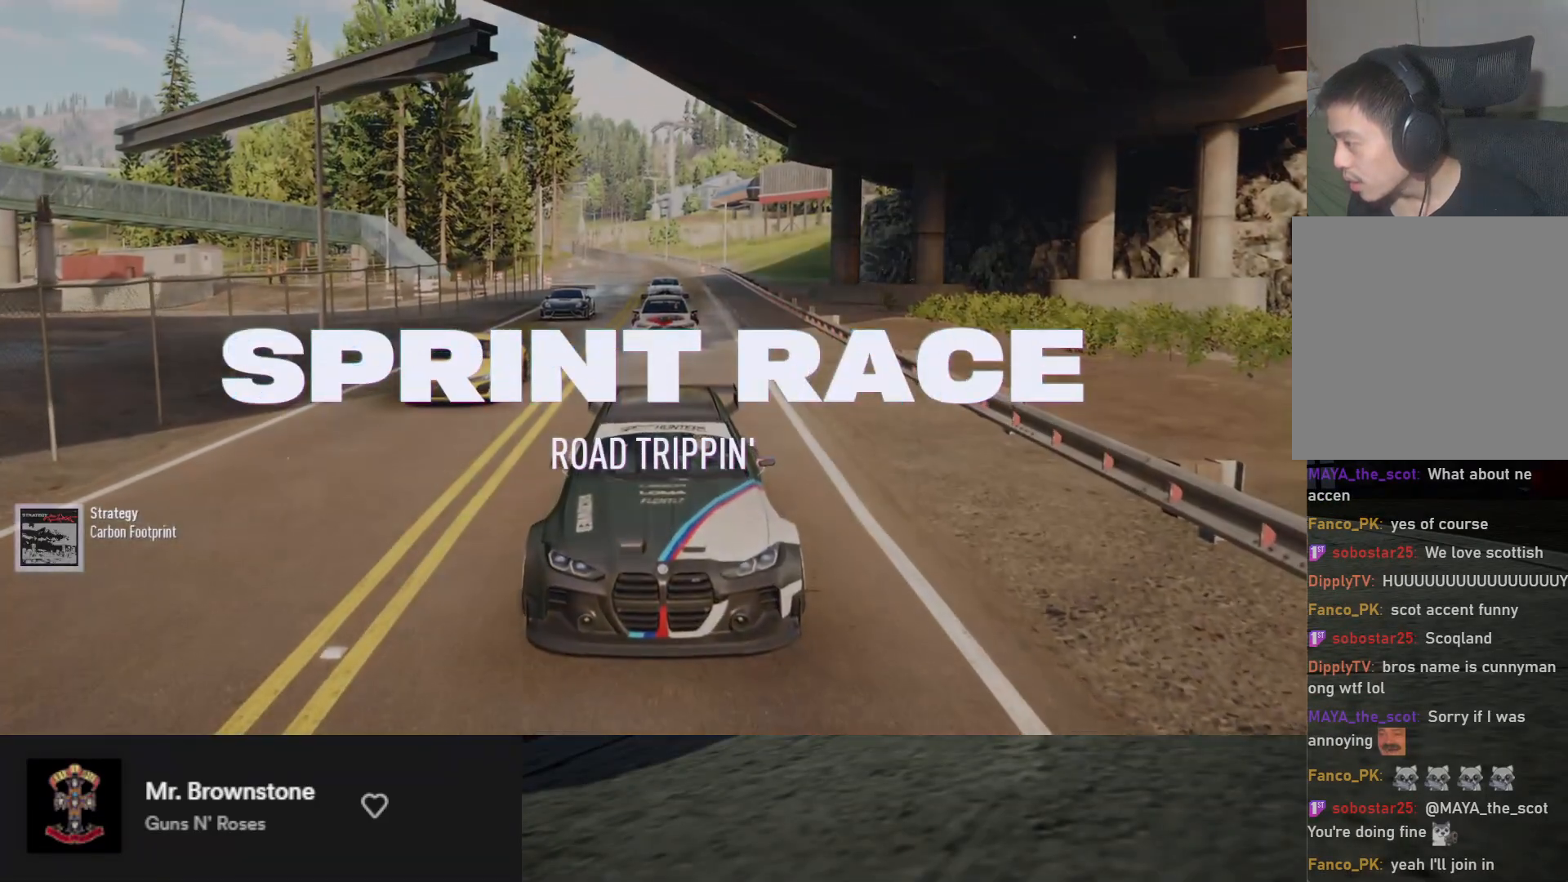
{"buttons": [], "left_stick": "center", "right_stick": "center", "events": [[17, "R2", "down"], [300, "R2", "up"]]}
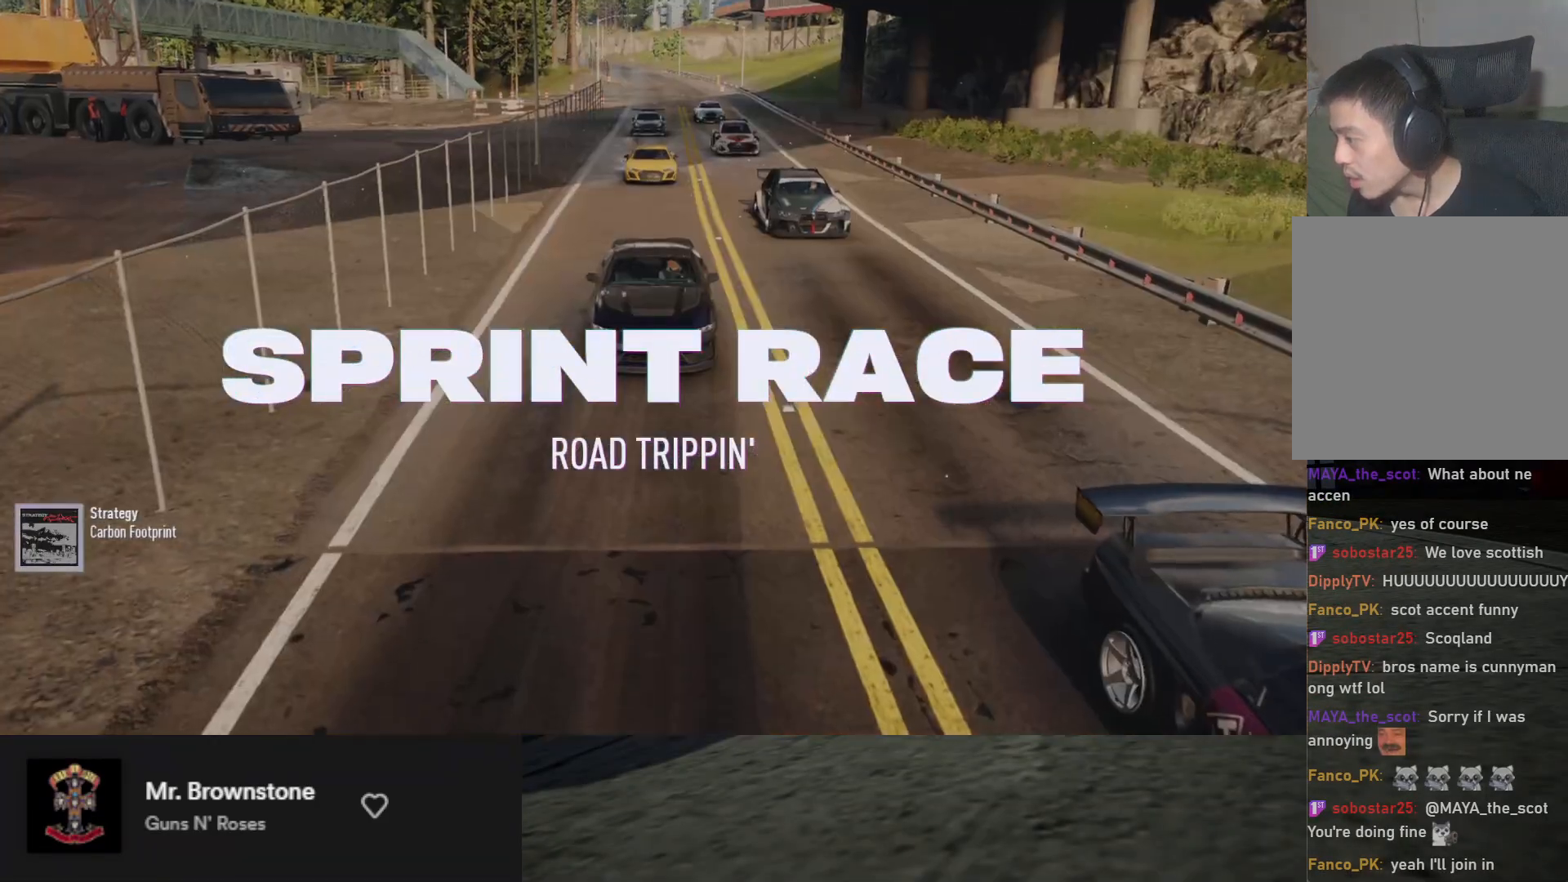
{"buttons": ["R2"], "left_stick": "center", "right_stick": "center", "events": [[333, "R2", "down"]]}